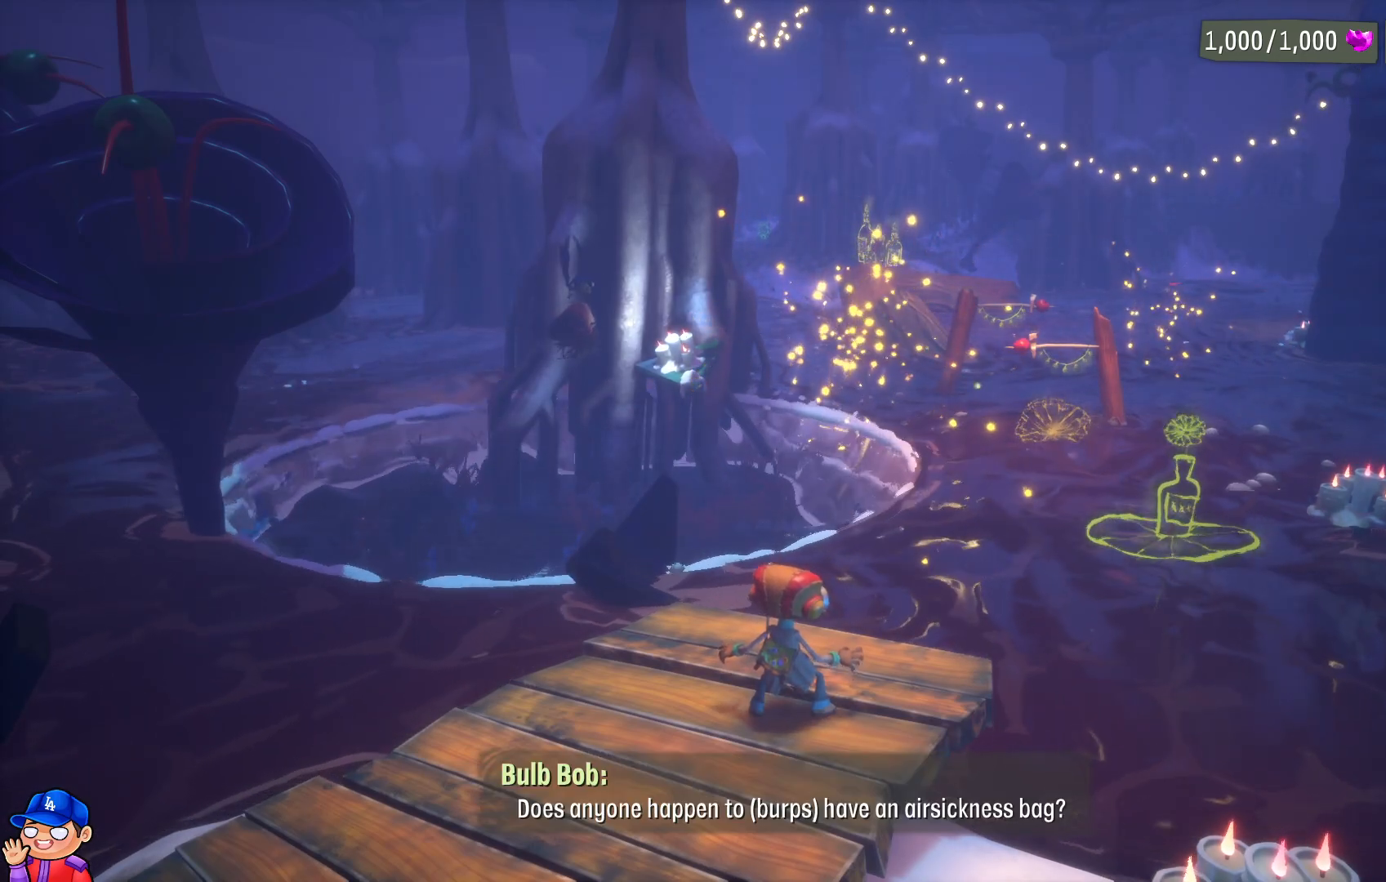
Gameplay with a controller (PlayStation layout); each line is a JSON object with the inputs held at the frame after it. "events" lists button and stick changes between this image and that frame as [ms after this image, input, new state], when the widget could be followed in between. Not read: CROSS L3 R3.
{"buttons": [], "left_stick": "center", "right_stick": "down-right", "events": [[200, "right_stick", "down-right"]]}
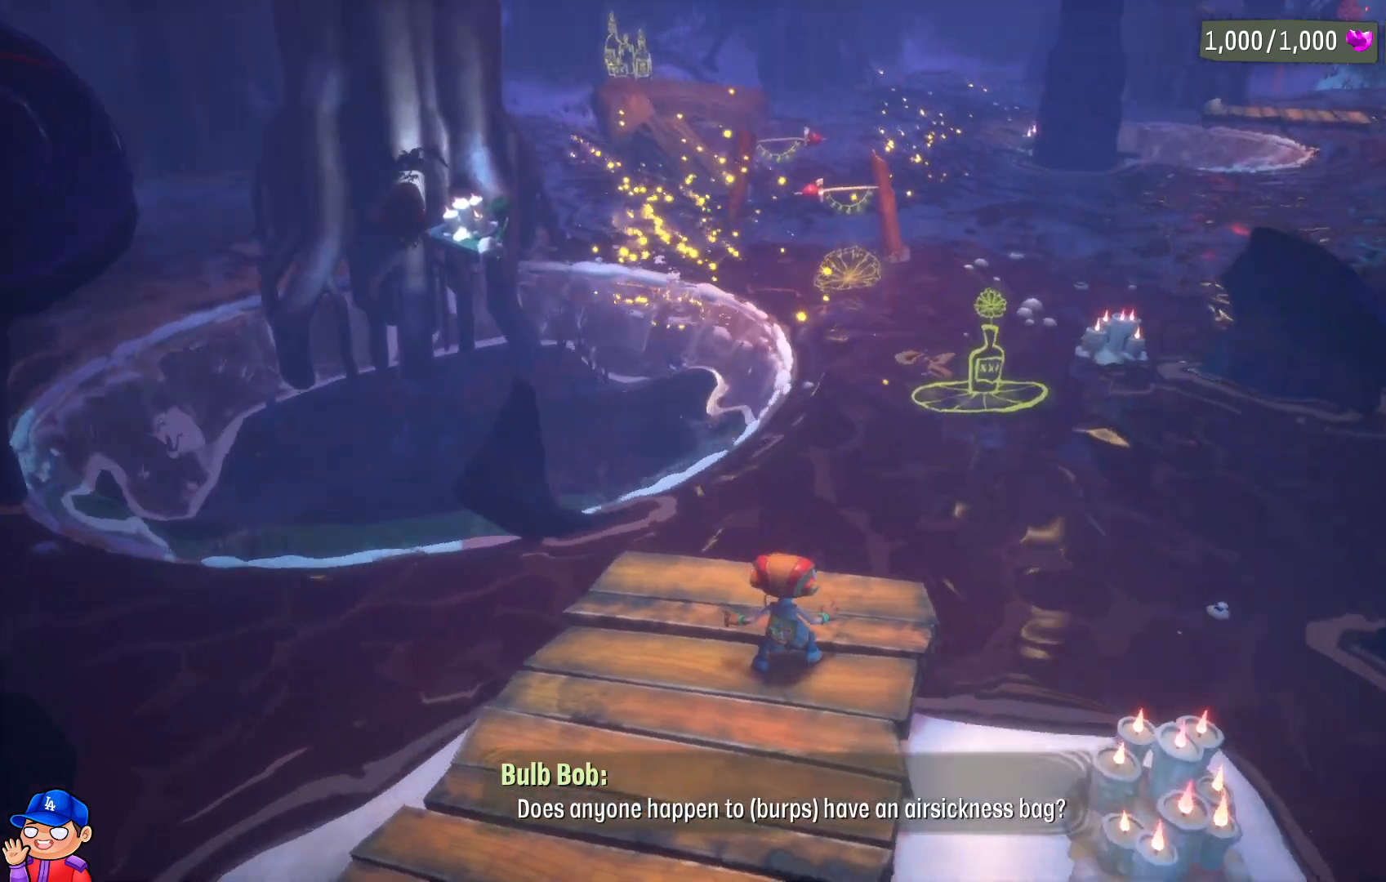
{"buttons": [], "left_stick": "center", "right_stick": "center", "events": [[117, "right_stick", "center"]]}
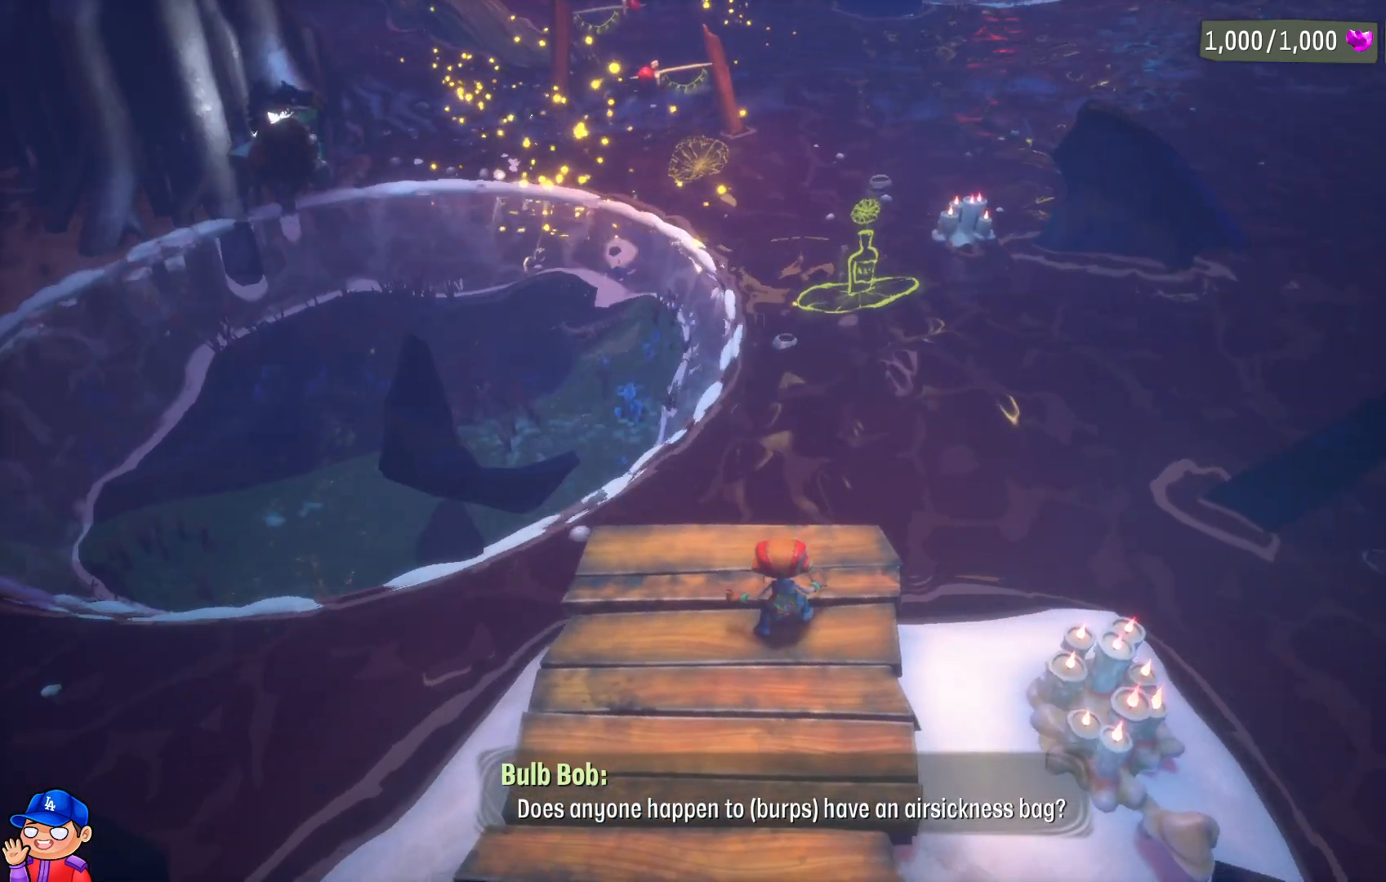
{"buttons": [], "left_stick": "up", "right_stick": "center", "events": [[50, "left_stick", "up"]]}
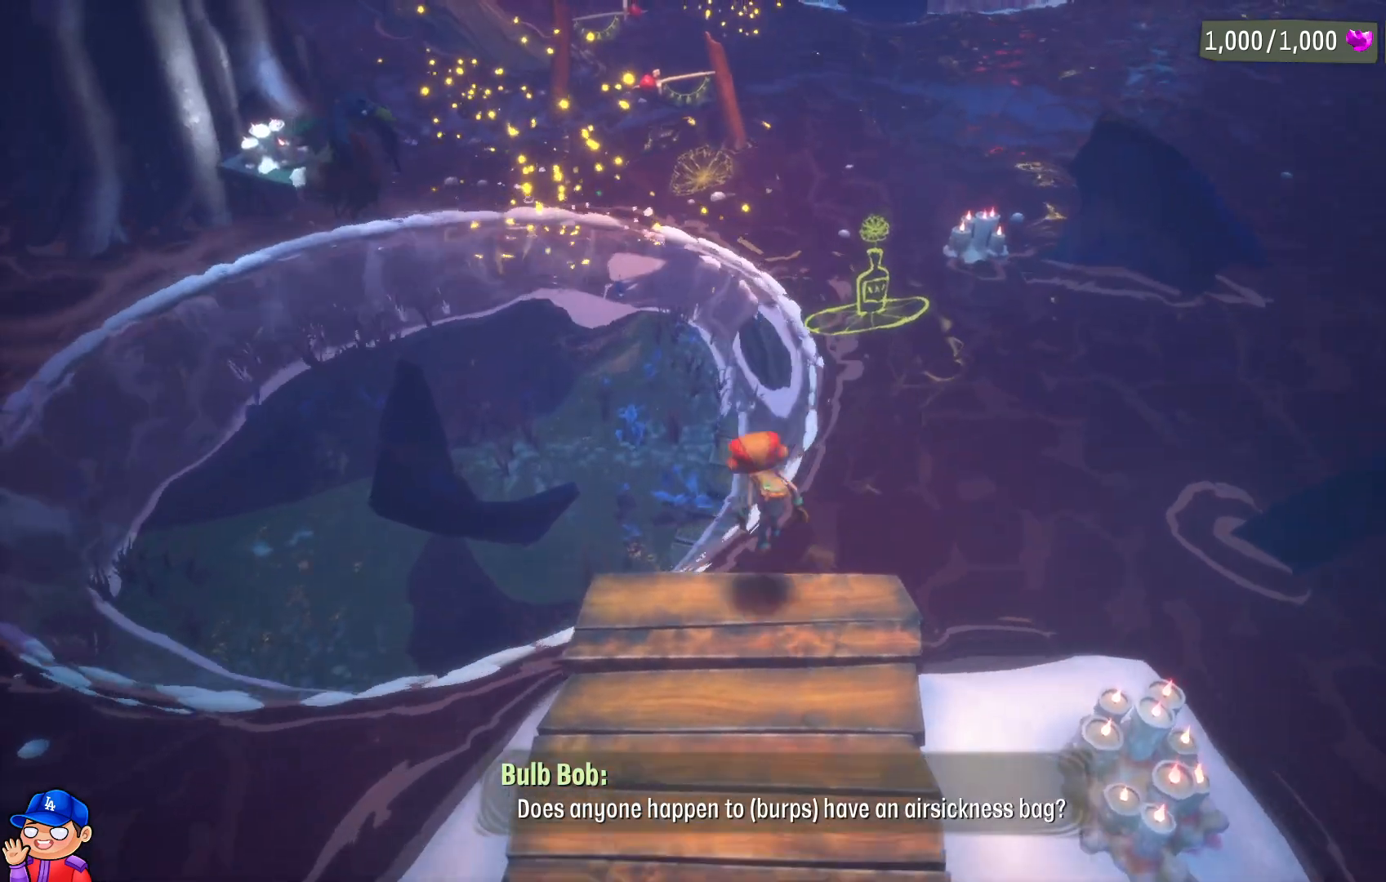
{"buttons": [], "left_stick": "up", "right_stick": "center", "events": []}
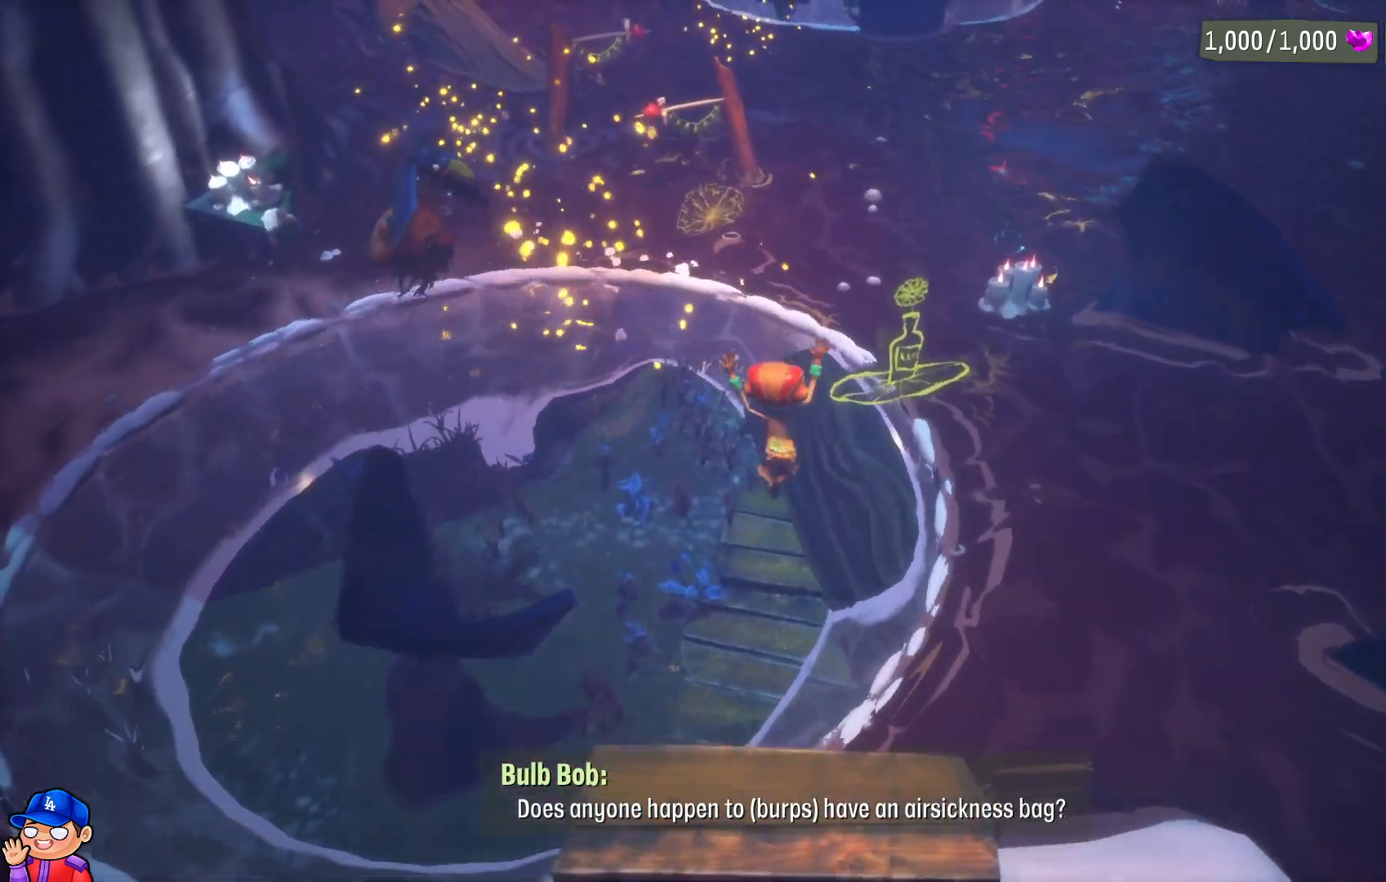
{"buttons": [], "left_stick": "up-right", "right_stick": "center", "events": [[350, "left_stick", "up-right"]]}
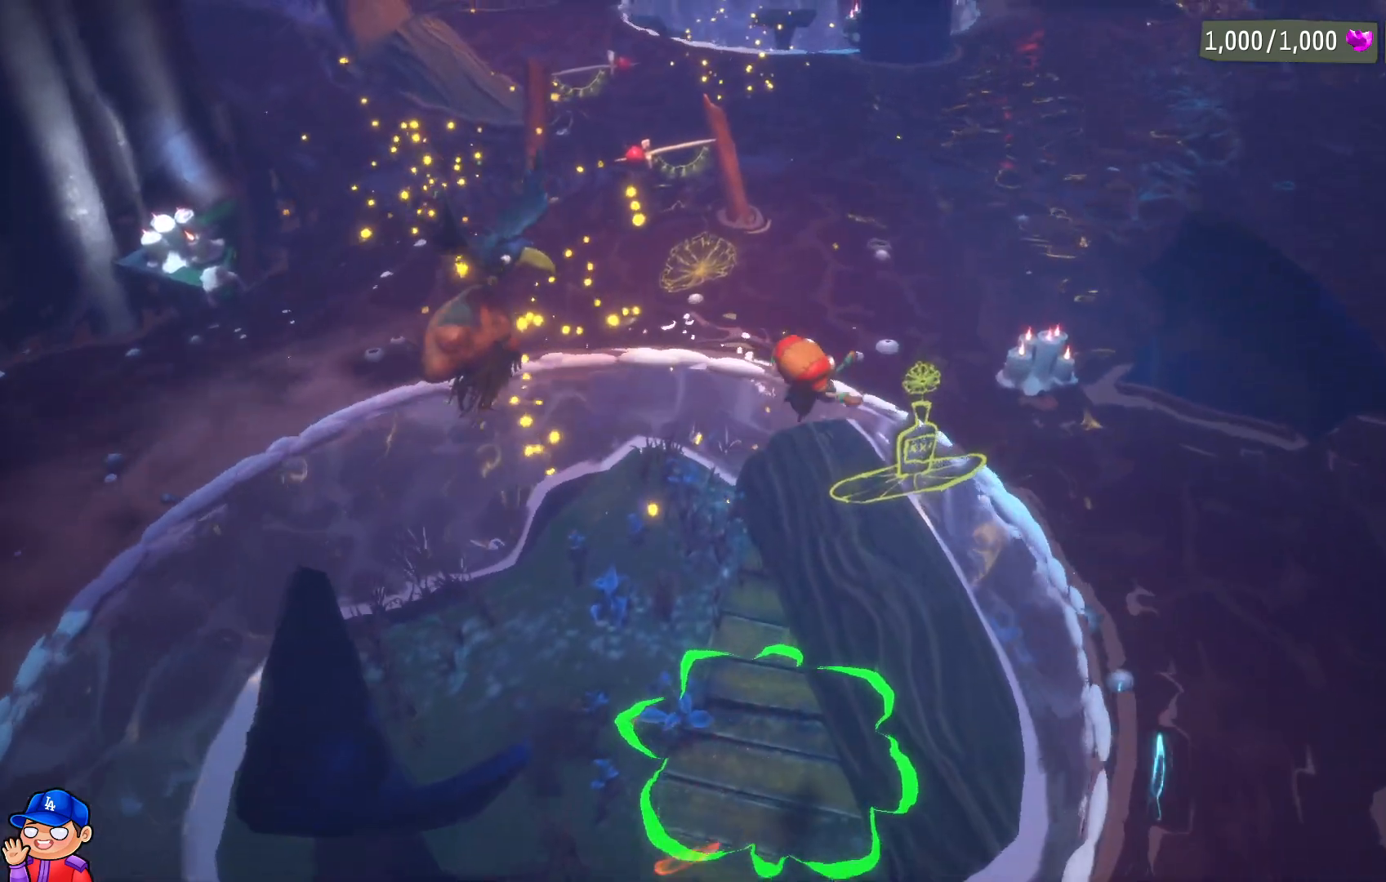
{"buttons": [], "left_stick": "up-right", "right_stick": "center", "events": []}
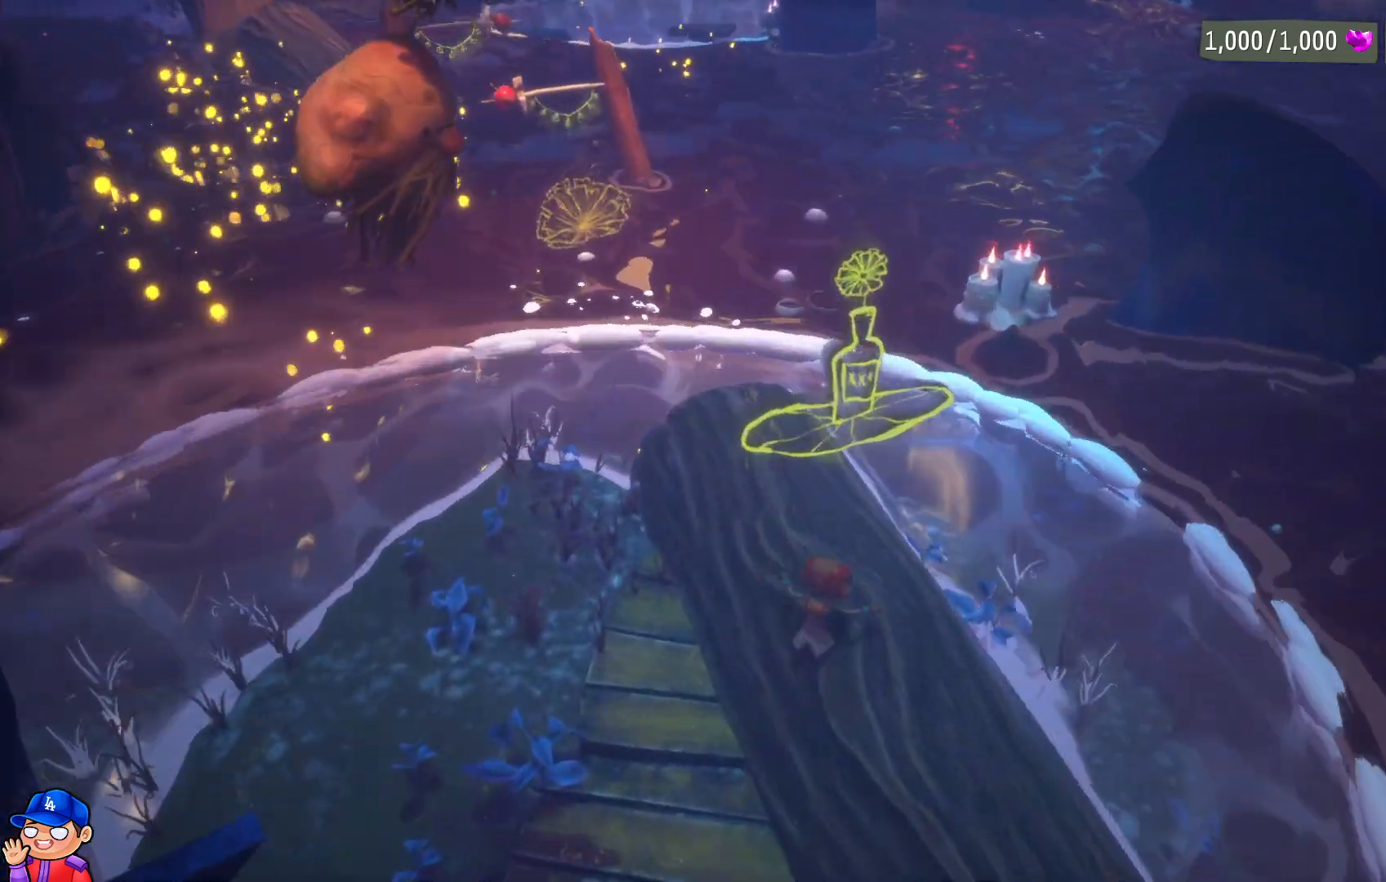
{"buttons": [], "left_stick": "center", "right_stick": "center", "events": [[167, "left_stick", "up"], [400, "left_stick", "down-right"], [500, "left_stick", "center"]]}
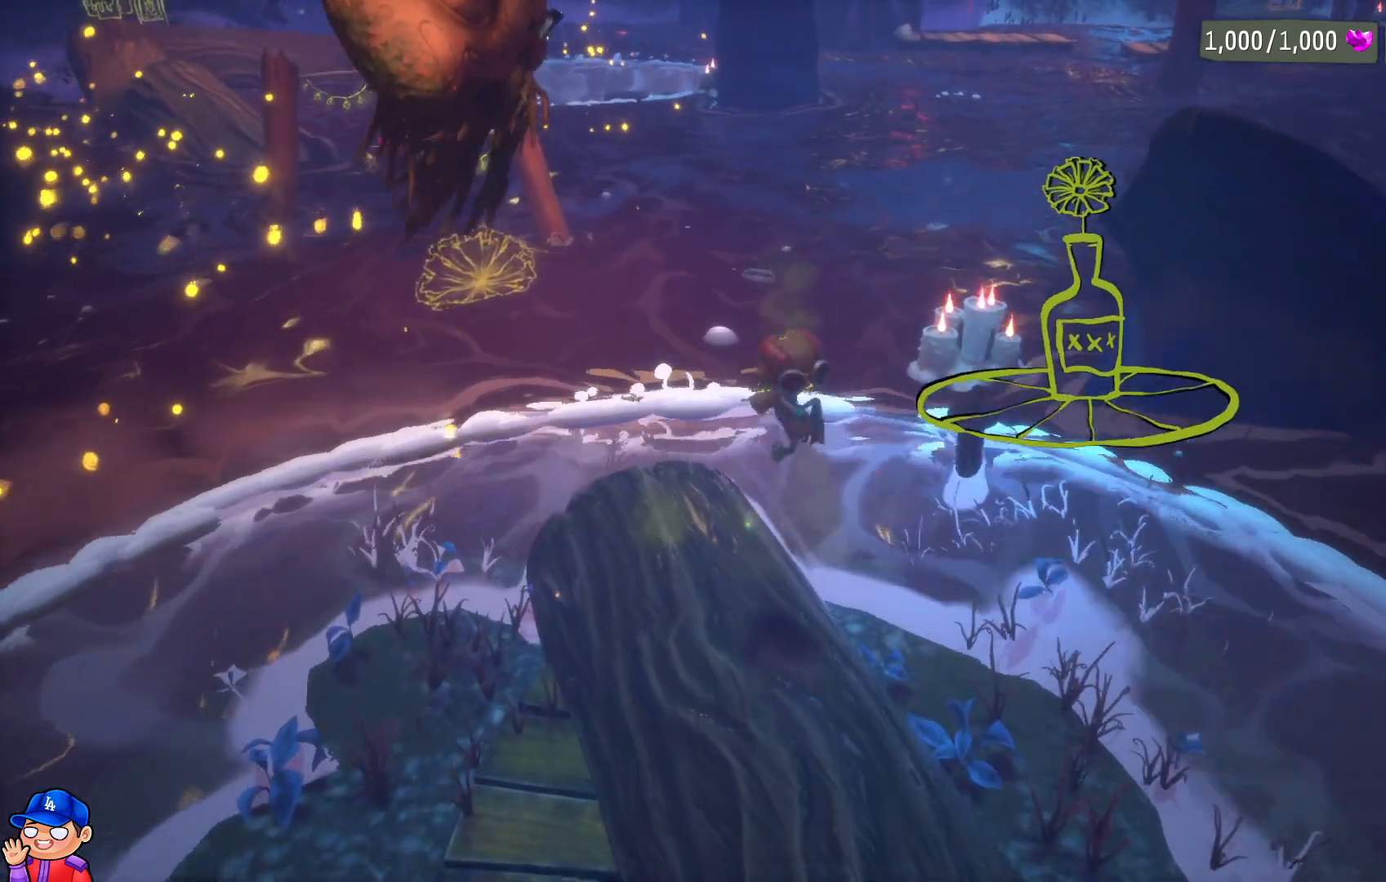
{"buttons": [], "left_stick": "up-left", "right_stick": "center", "events": [[150, "left_stick", "down"], [267, "left_stick", "center"], [333, "left_stick", "left"], [433, "left_stick", "up-left"]]}
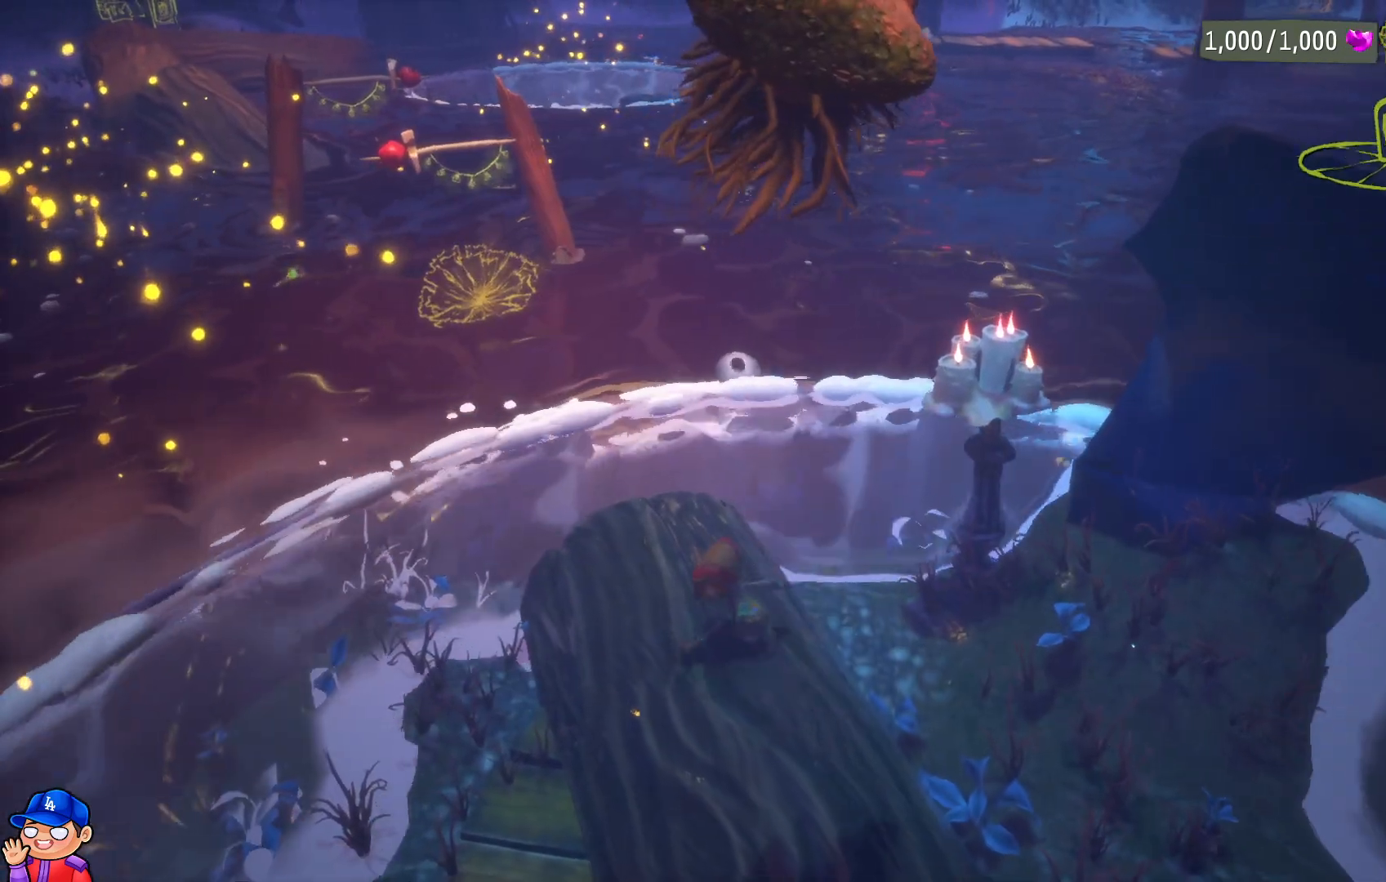
{"buttons": [], "left_stick": "up", "right_stick": "center", "events": [[167, "left_stick", "up"]]}
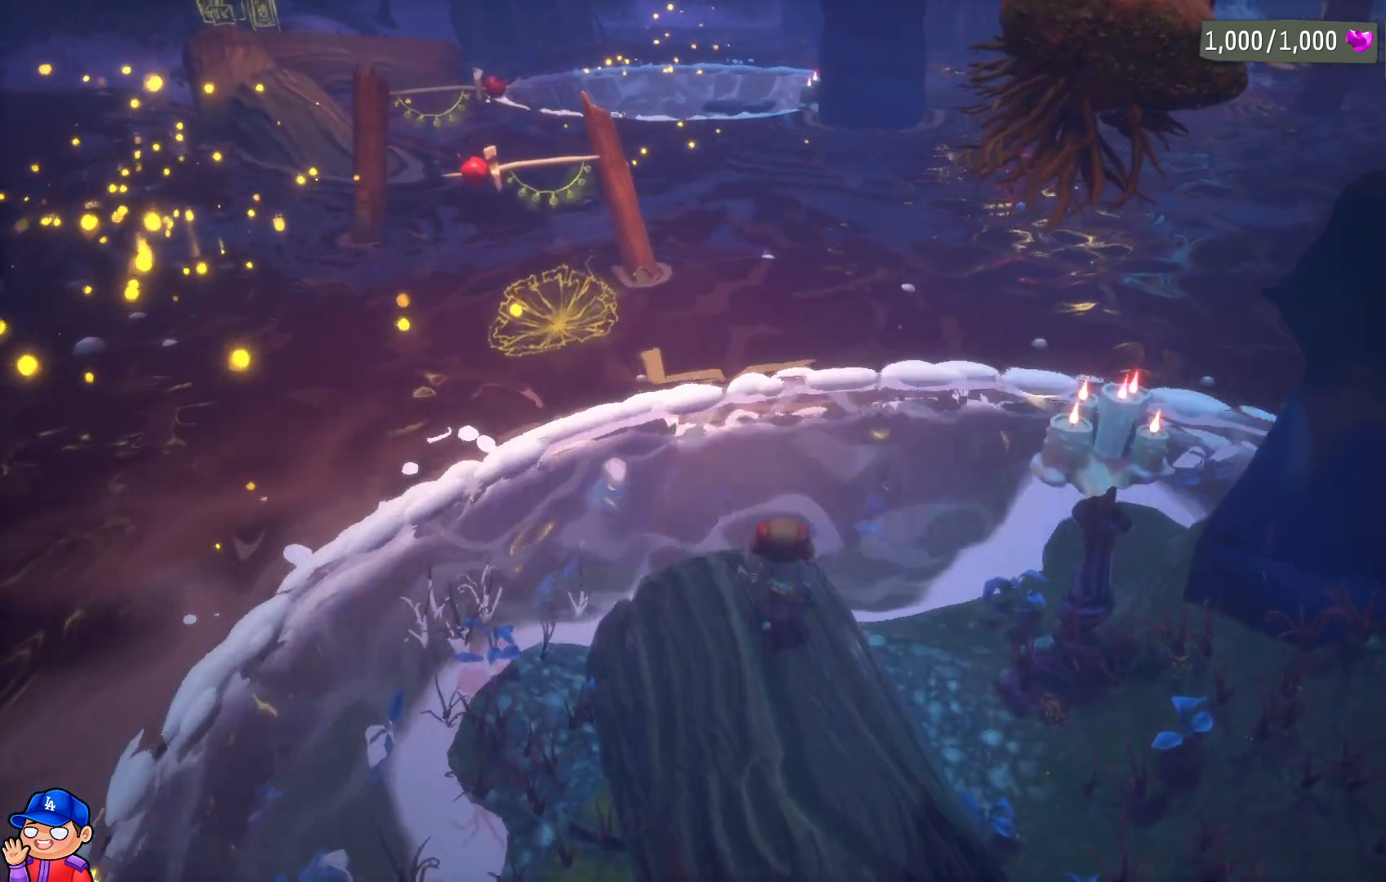
{"buttons": [], "left_stick": "center", "right_stick": "center", "events": [[300, "left_stick", "center"]]}
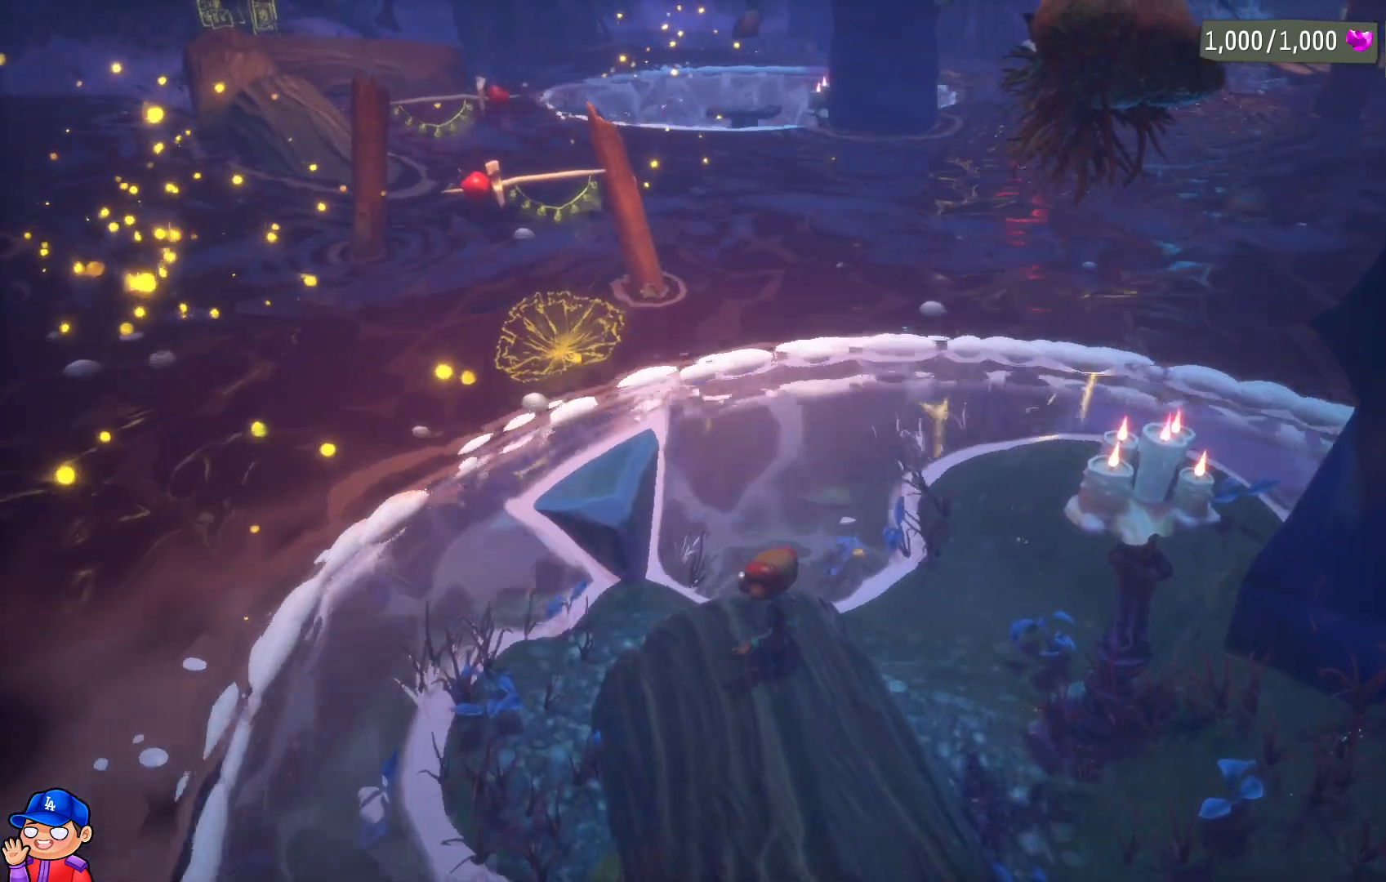
{"buttons": [], "left_stick": "up-left", "right_stick": "center", "events": [[33, "left_stick", "left"], [83, "left_stick", "up-left"]]}
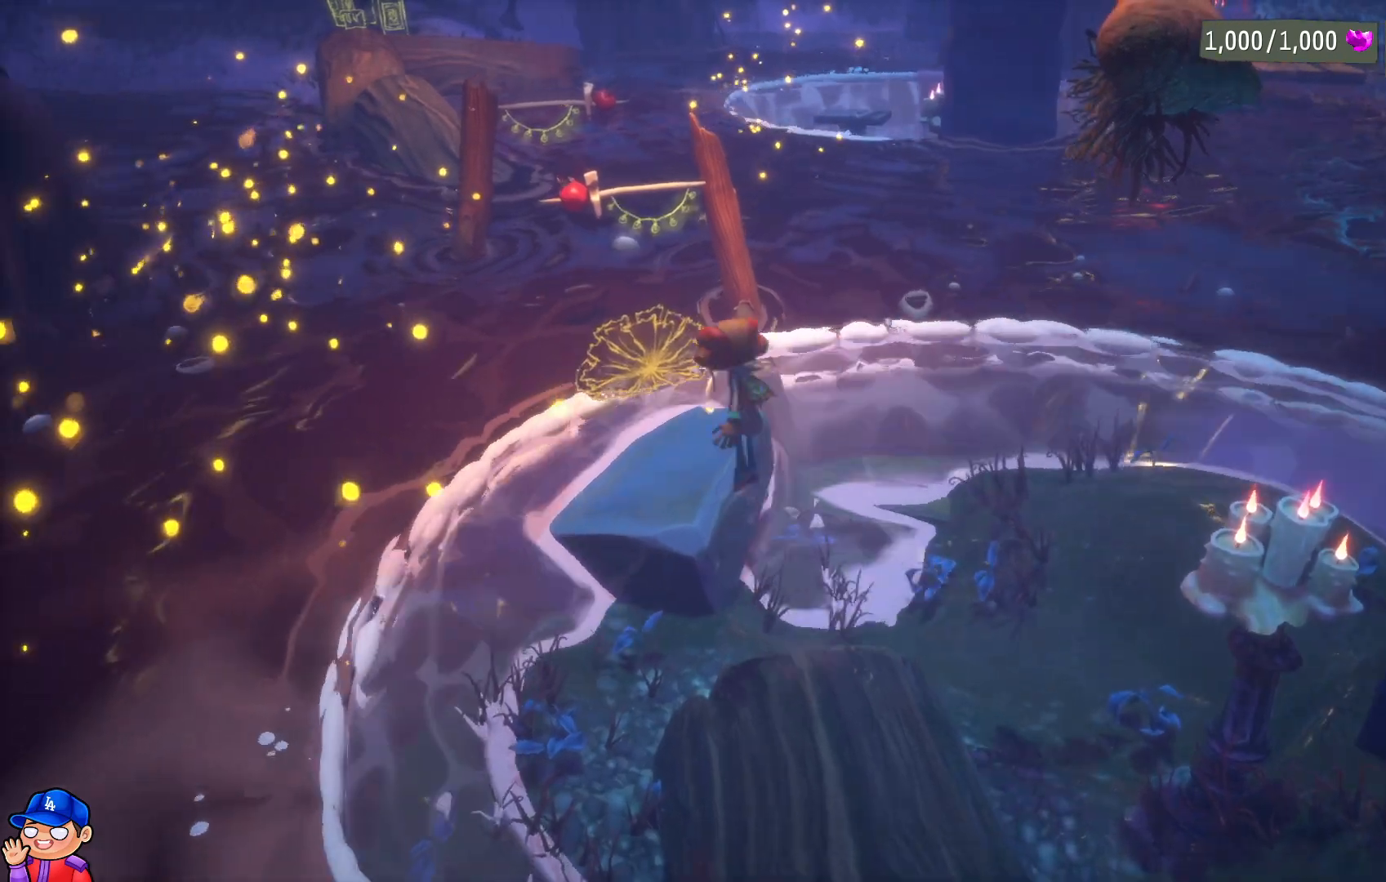
{"buttons": [], "left_stick": "up", "right_stick": "center", "events": [[183, "left_stick", "up"]]}
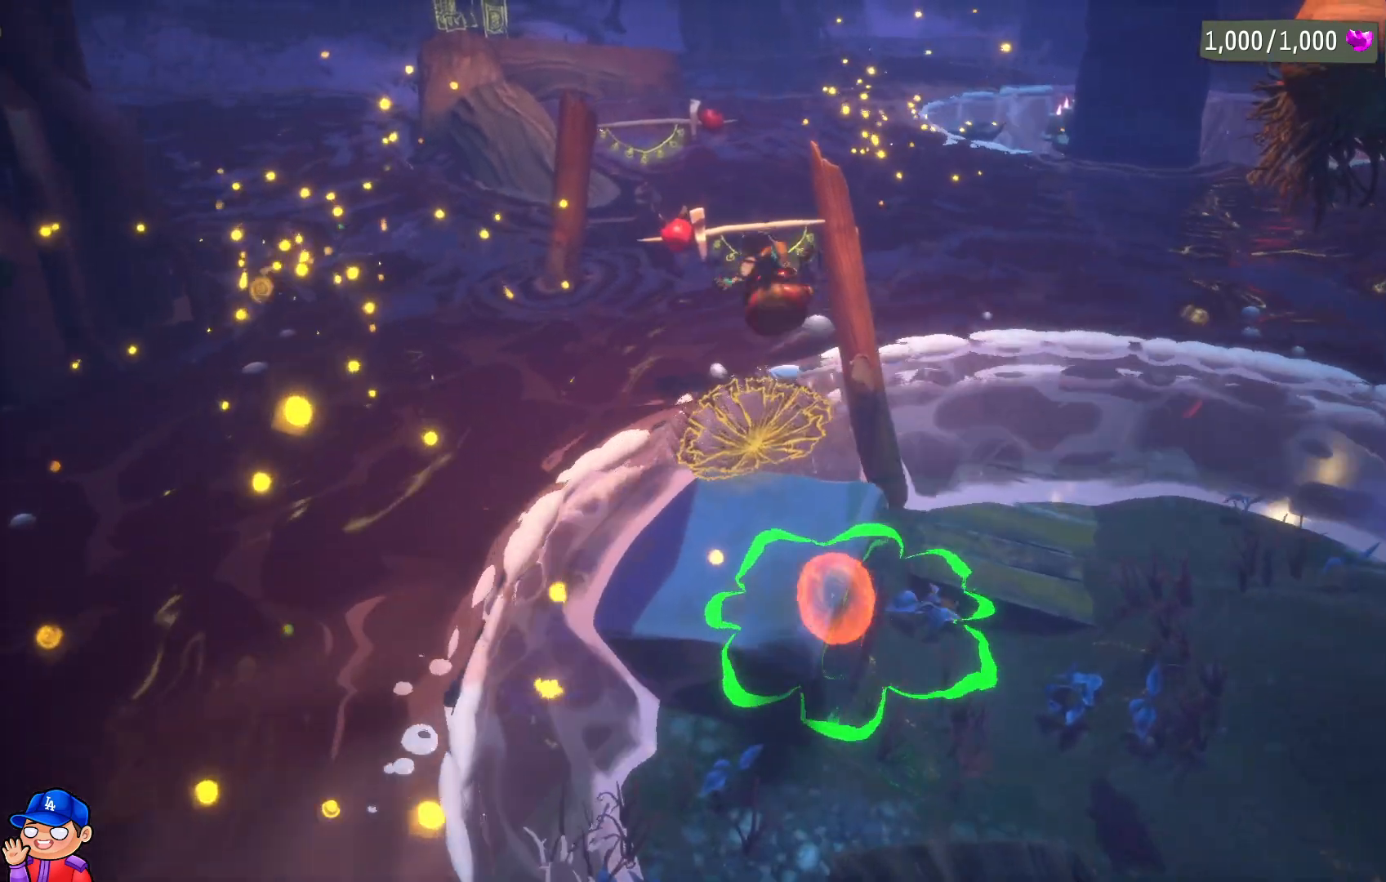
{"buttons": [], "left_stick": "up", "right_stick": "center", "events": []}
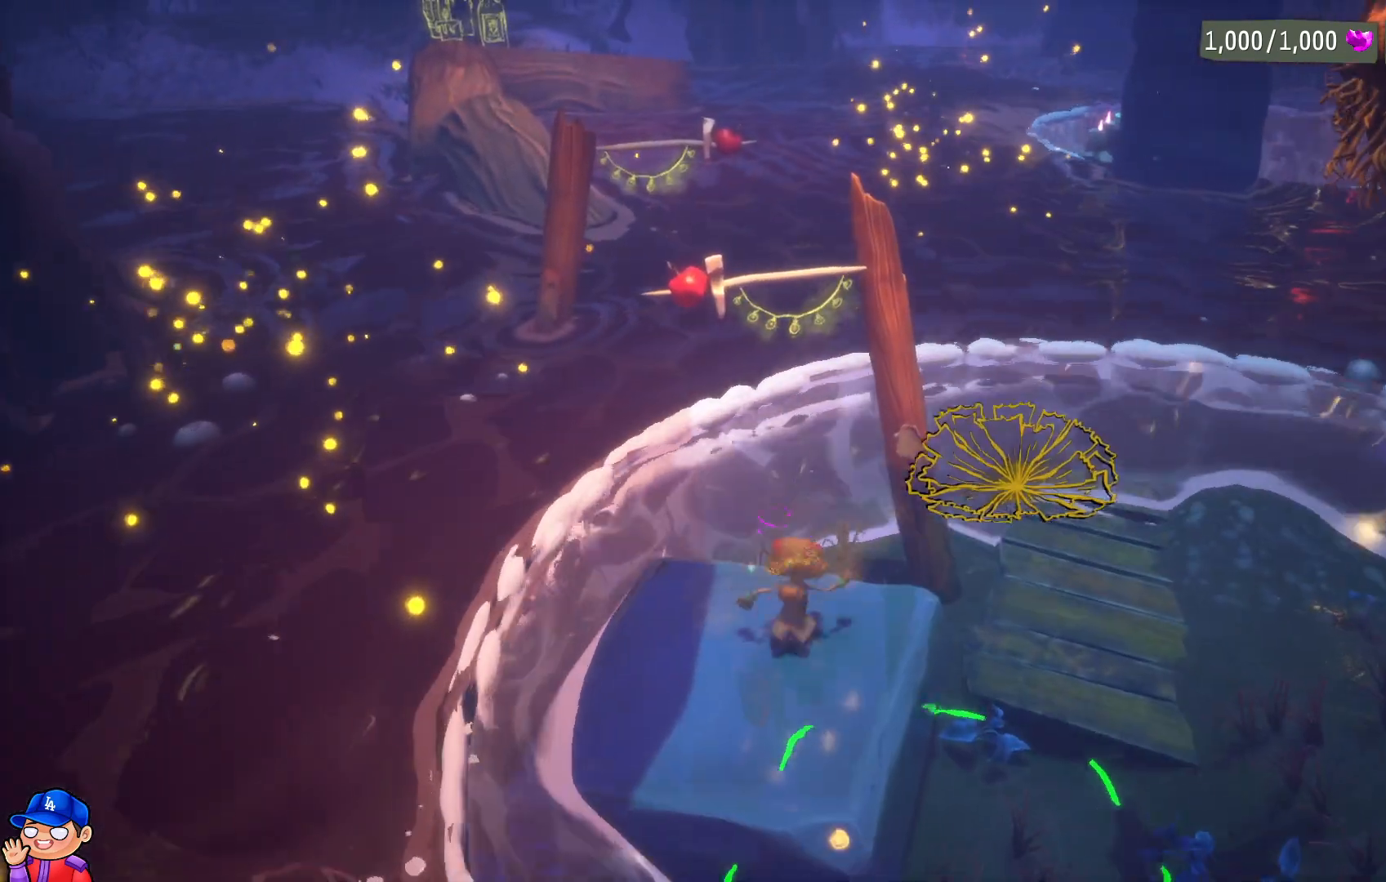
{"buttons": [], "left_stick": "up", "right_stick": "center", "events": []}
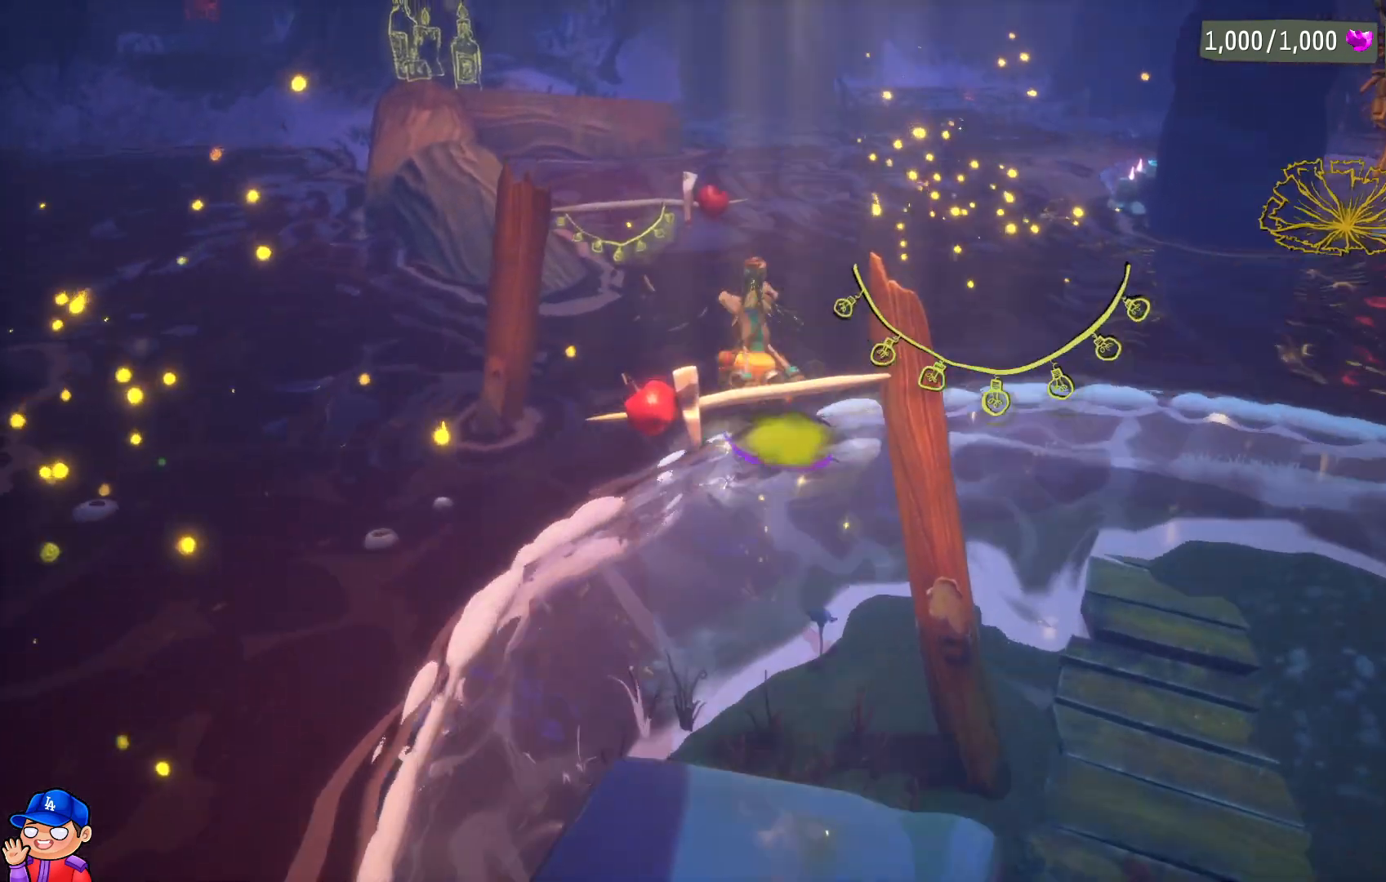
{"buttons": [], "left_stick": "up-left", "right_stick": "center", "events": [[367, "left_stick", "up-left"]]}
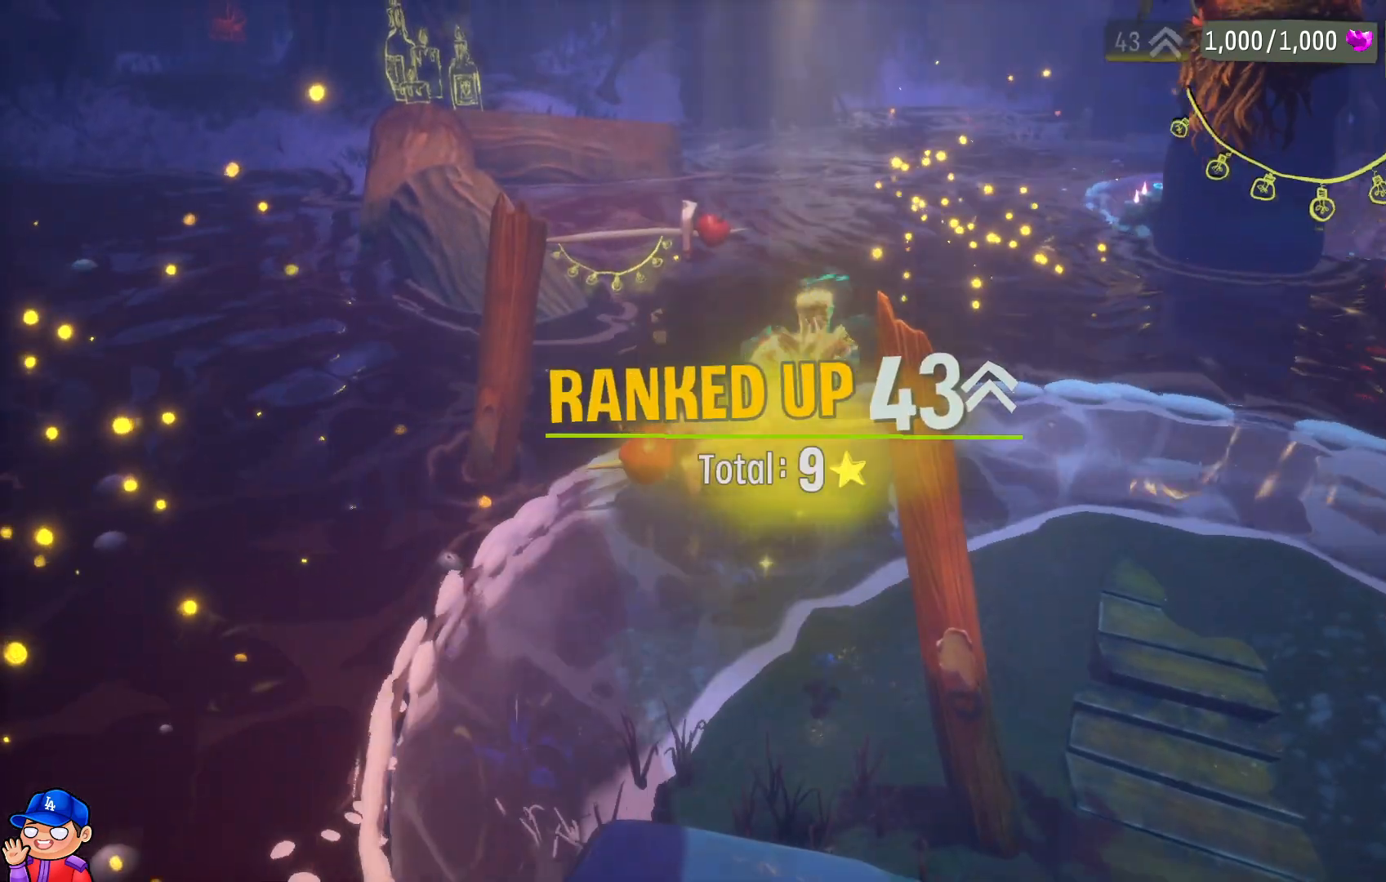
{"buttons": [], "left_stick": "up-left", "right_stick": "center", "events": []}
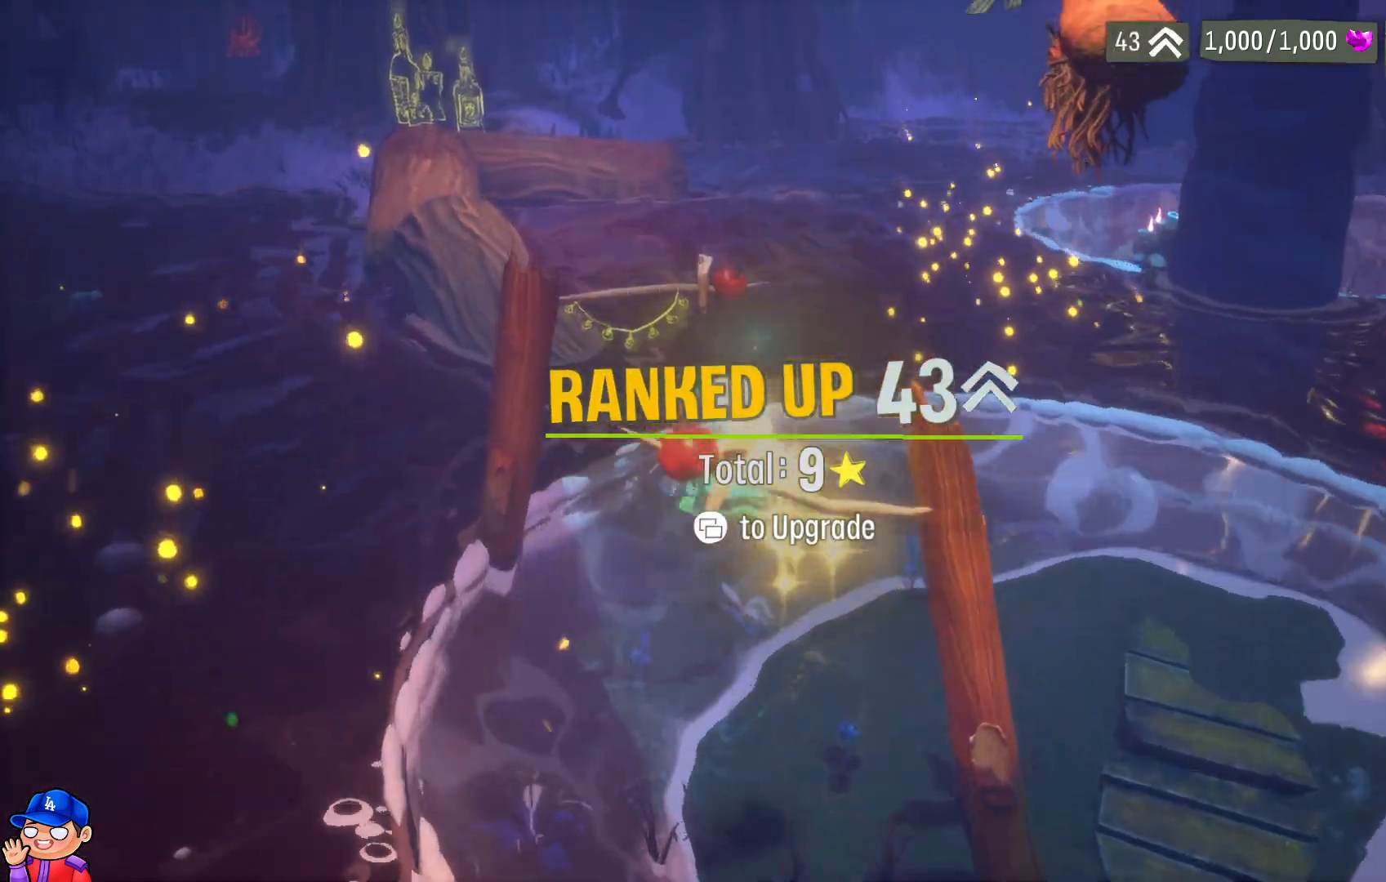
{"buttons": [], "left_stick": "up-left", "right_stick": "center", "events": []}
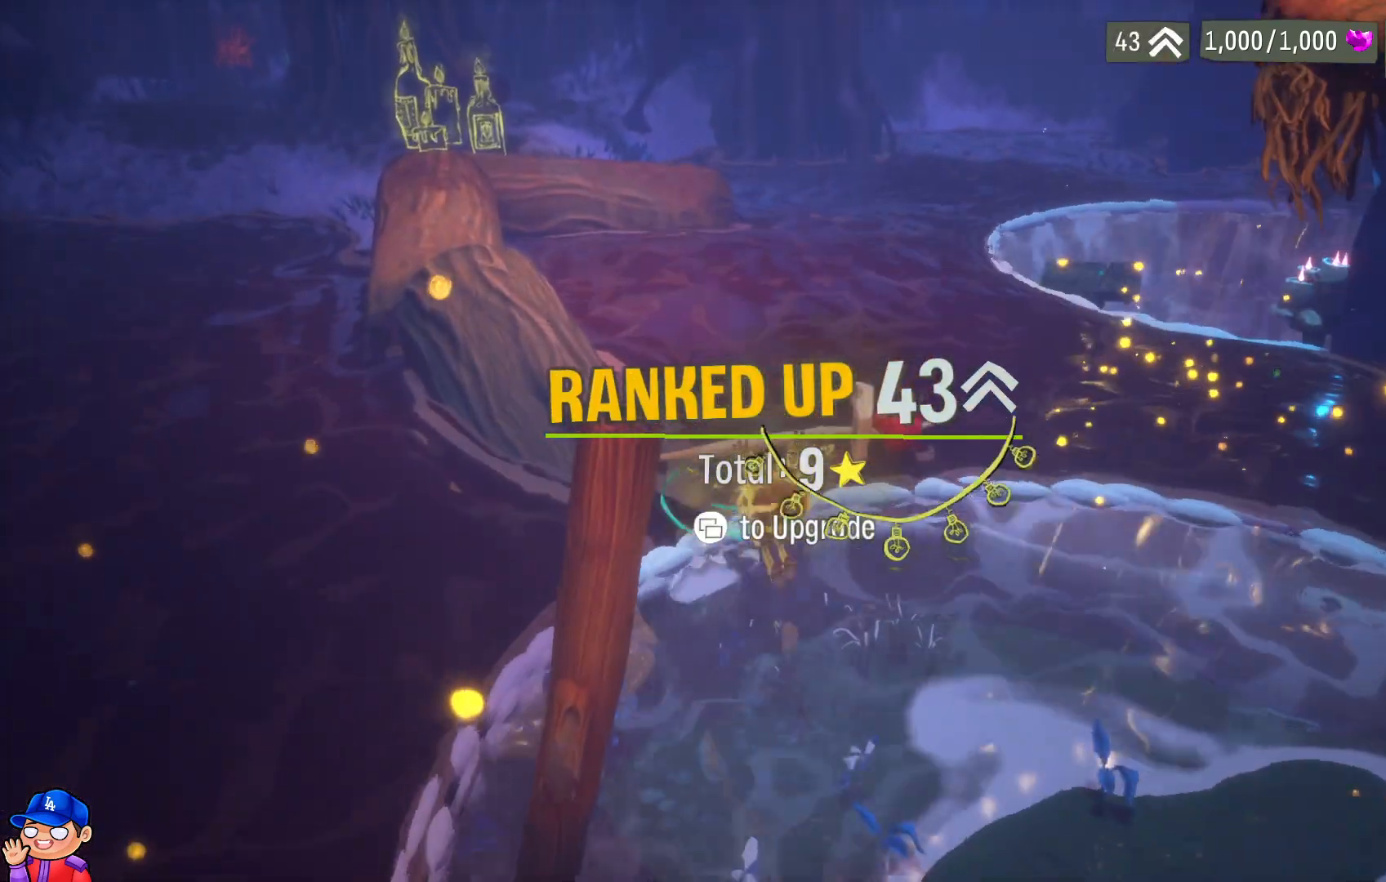
{"buttons": [], "left_stick": "up-left", "right_stick": "center", "events": []}
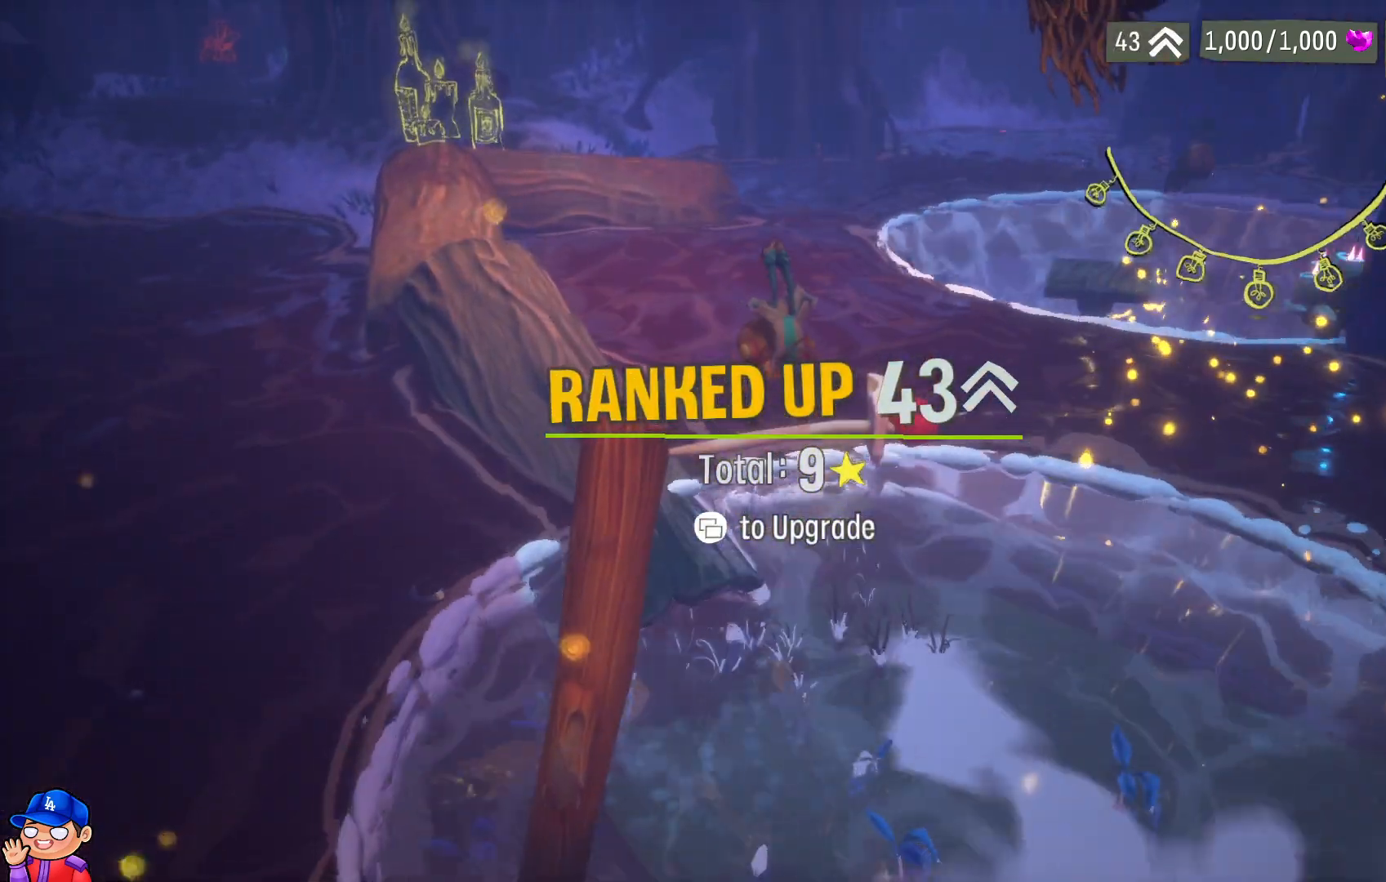
{"buttons": [], "left_stick": "up-left", "right_stick": "center", "events": []}
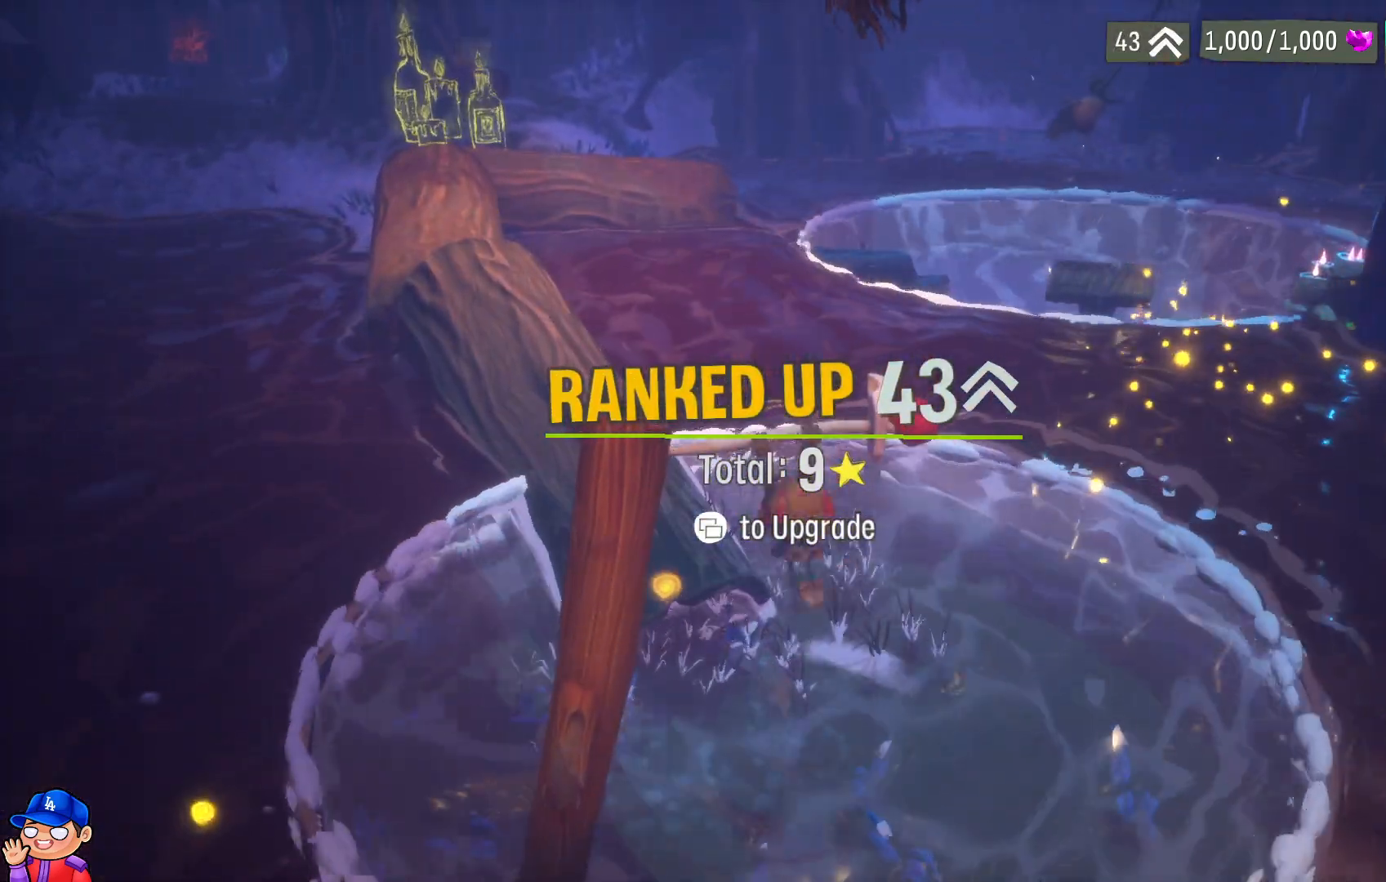
{"buttons": [], "left_stick": "up-left", "right_stick": "center", "events": []}
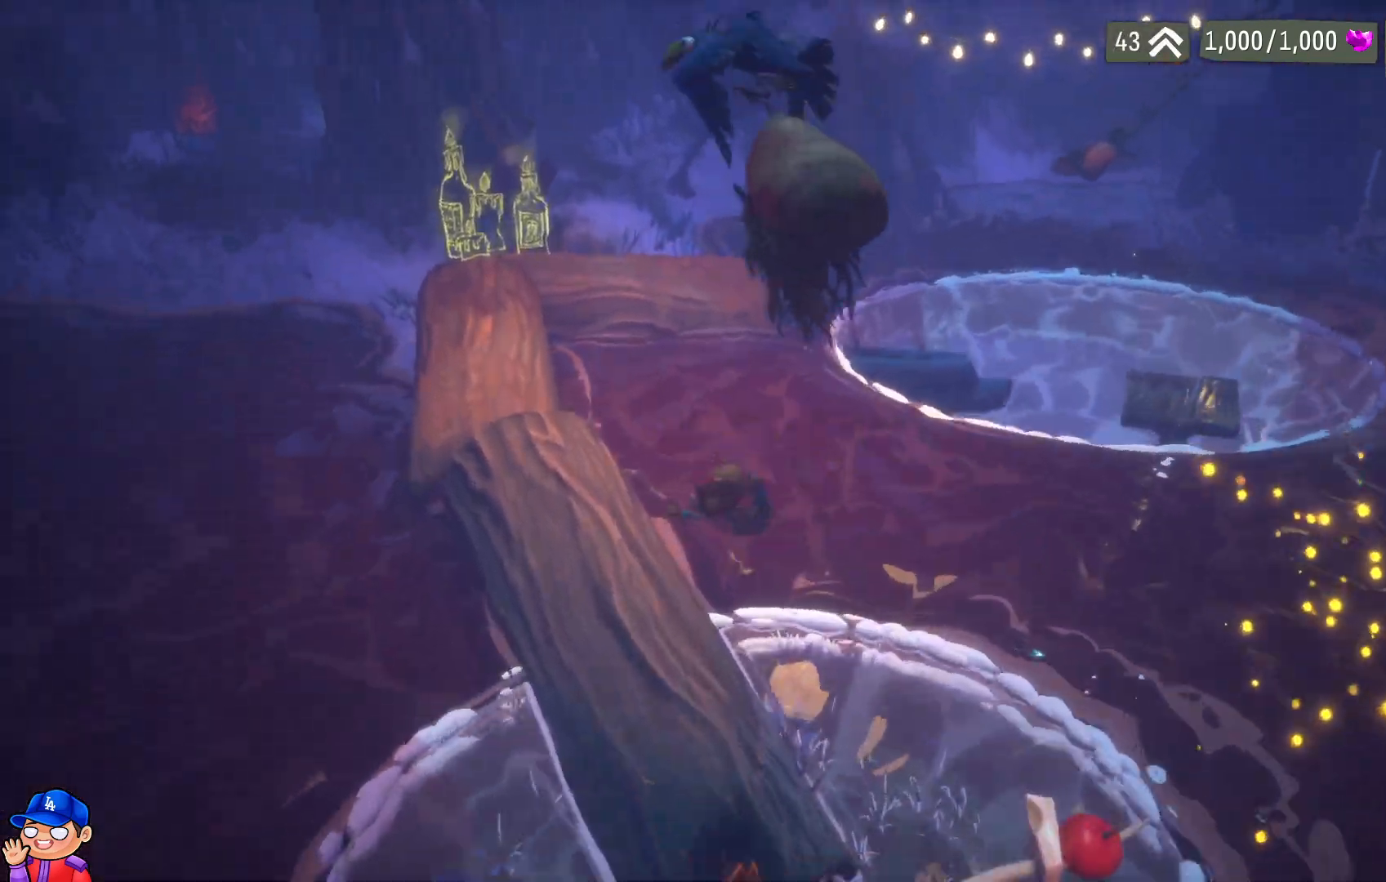
{"buttons": [], "left_stick": "up-left", "right_stick": "center", "events": []}
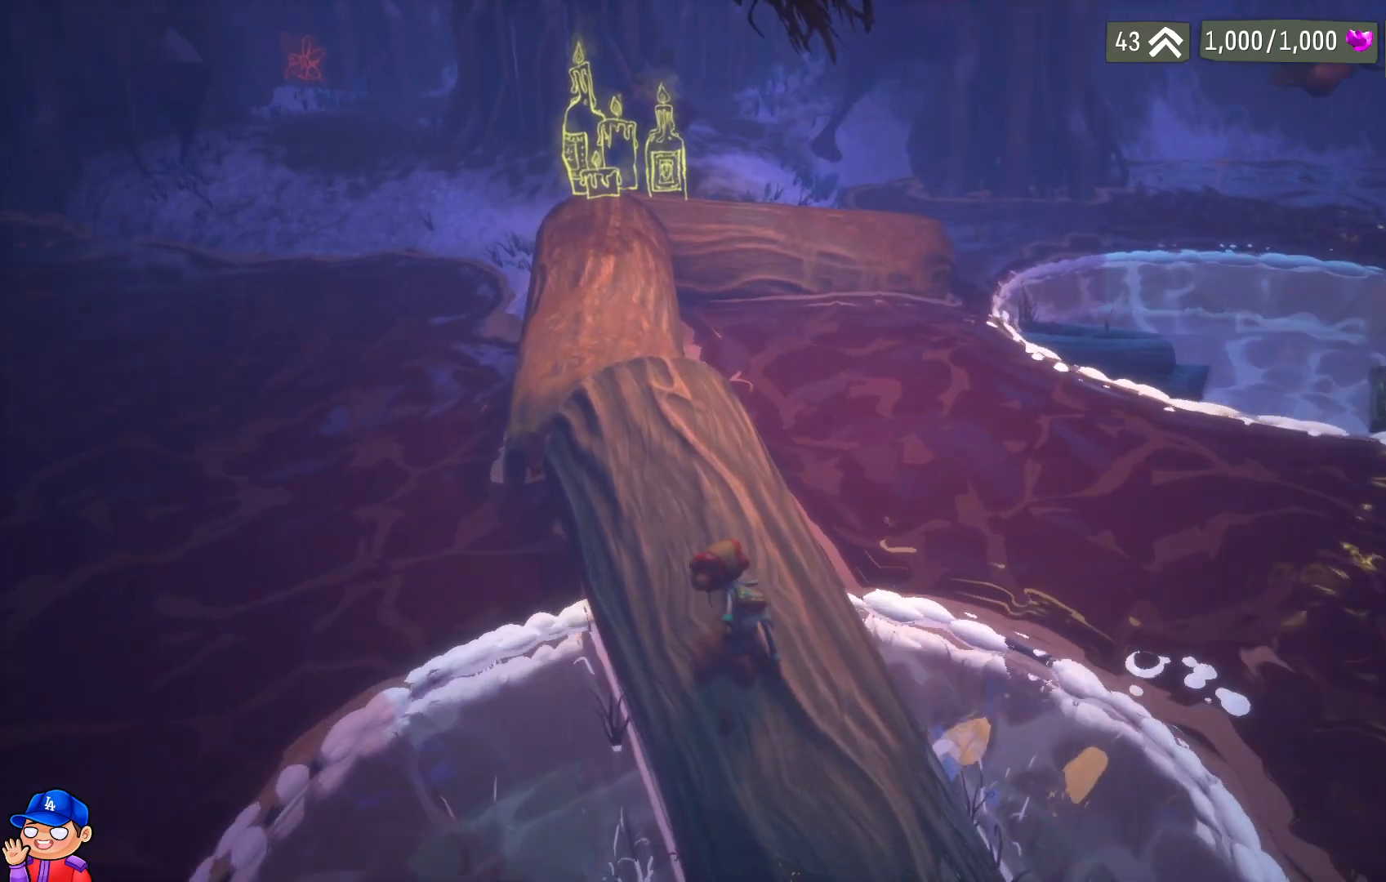
{"buttons": [], "left_stick": "up", "right_stick": "center", "events": [[267, "left_stick", "up"]]}
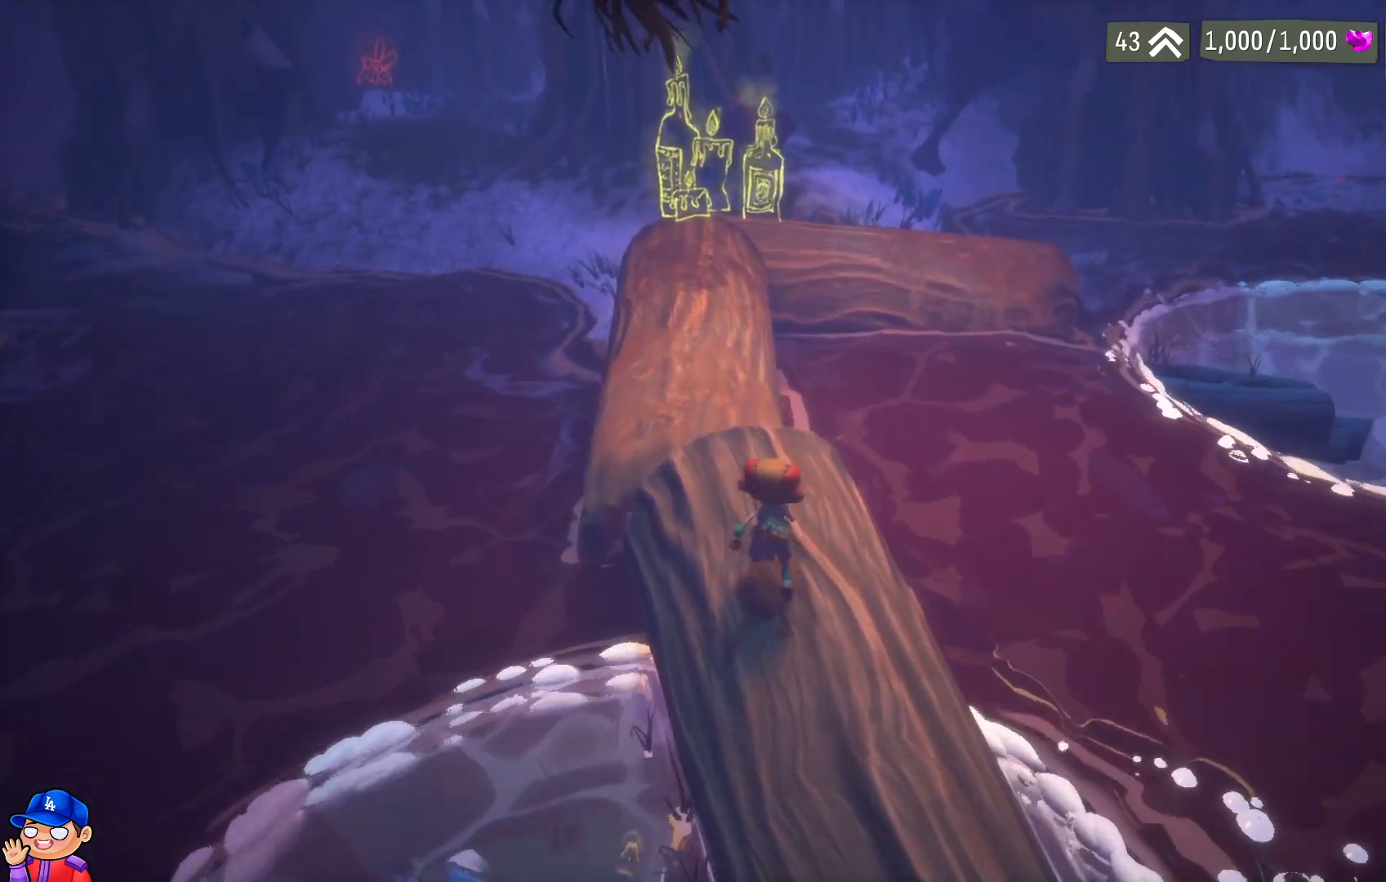
{"buttons": [], "left_stick": "up", "right_stick": "center", "events": []}
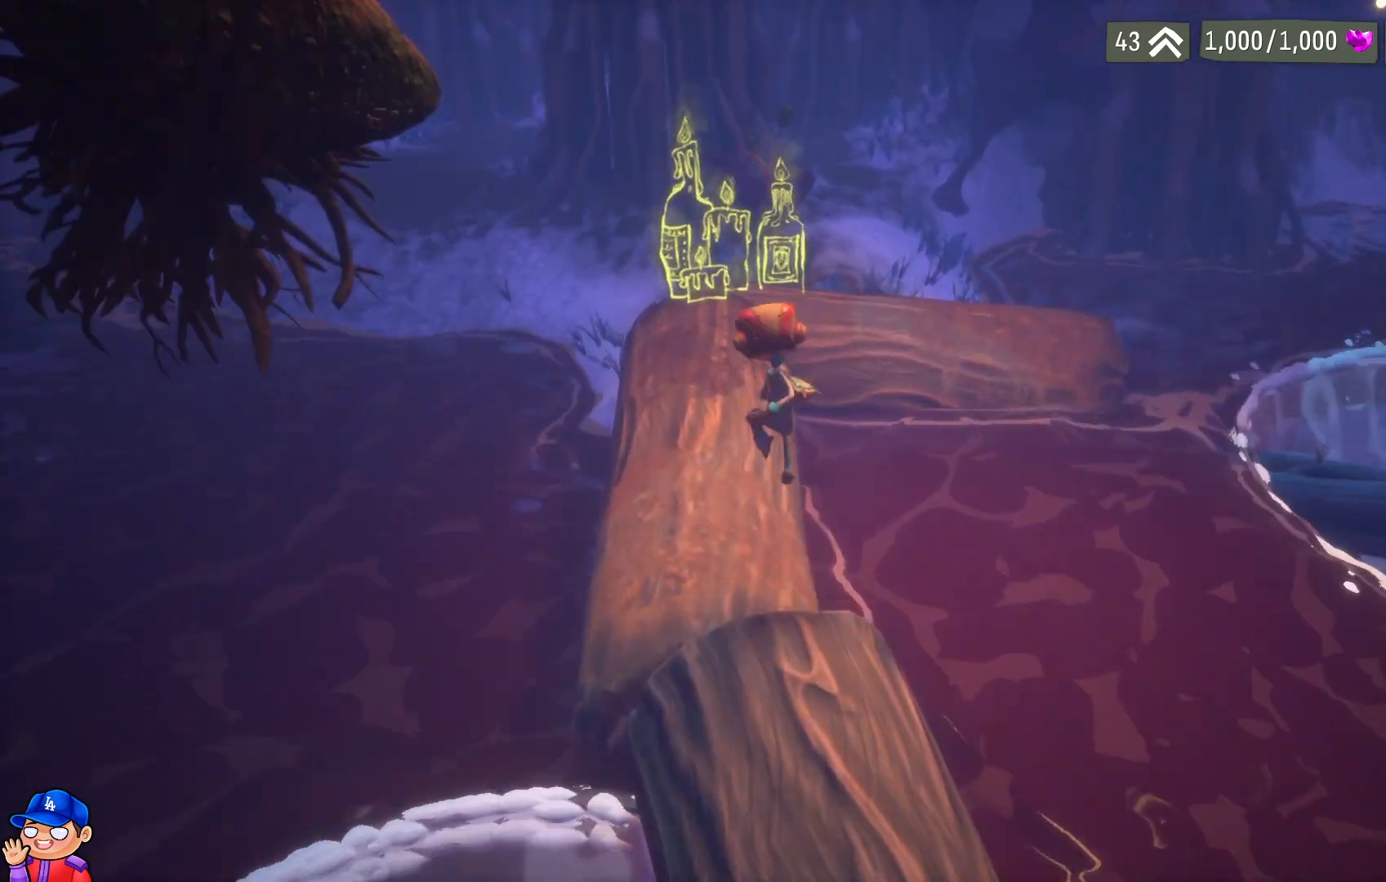
{"buttons": [], "left_stick": "up", "right_stick": "center", "events": []}
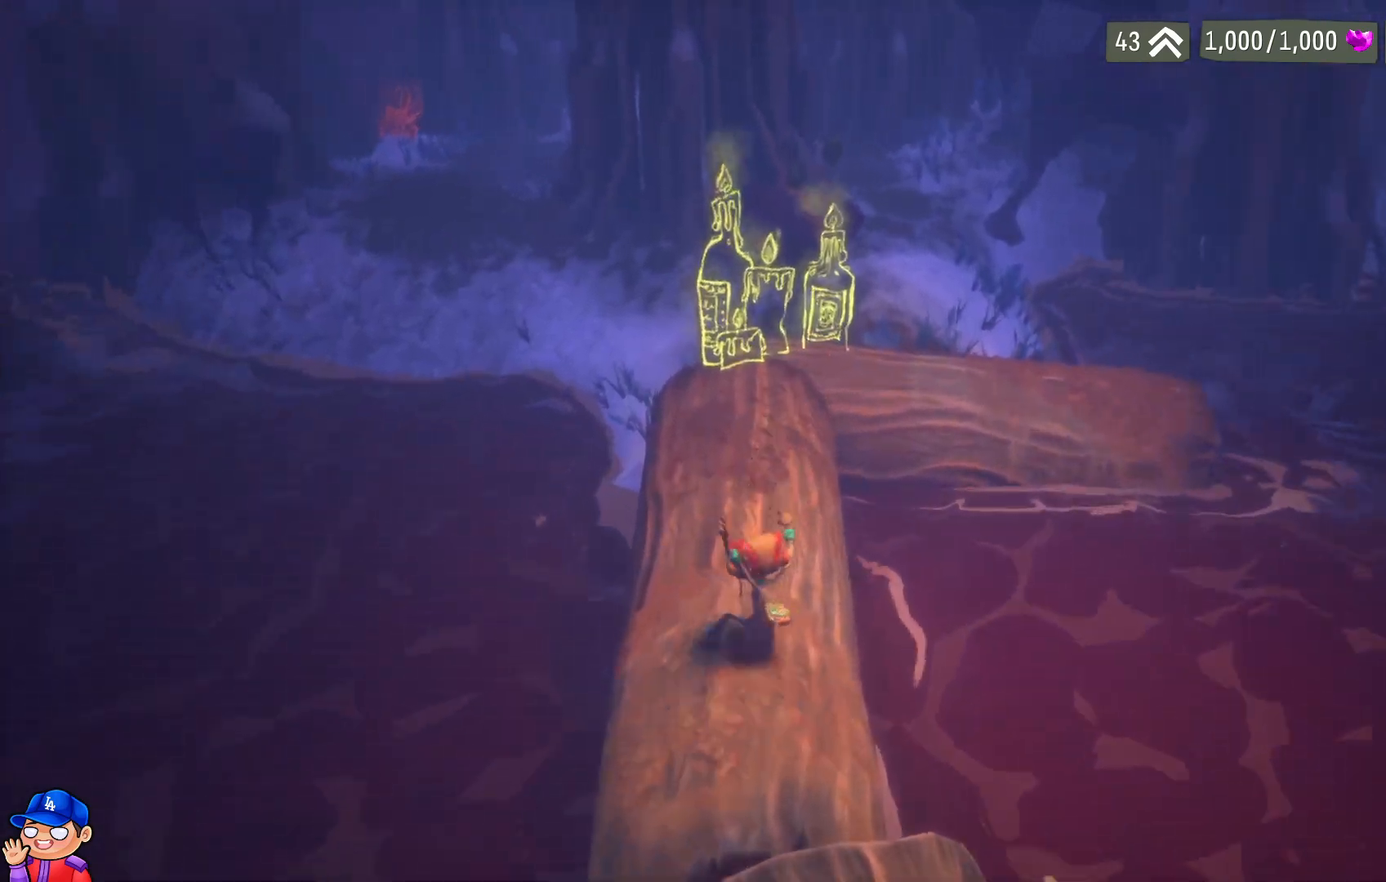
{"buttons": ["L2"], "left_stick": "up", "right_stick": "center", "events": [[500, "L2", "down"]]}